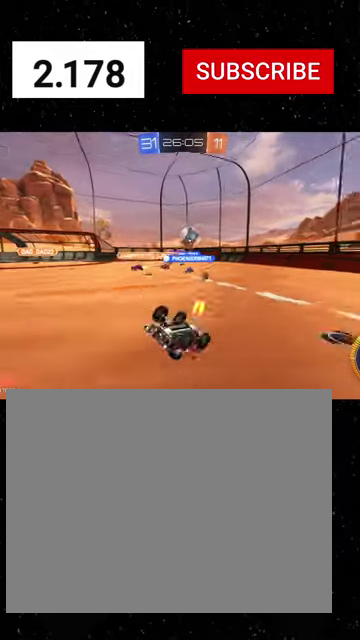
Gameplay with a controller (Xbox layout); each line is a JSON object with the inputs held at the frame after it. "events" lists button and stick changes between this image and that frame as [ms after this image, input, new state], when the widget could be followed in between. Not read: L2.
{"buttons": ["R2"], "left_stick": "up-left", "right_stick": "center"}
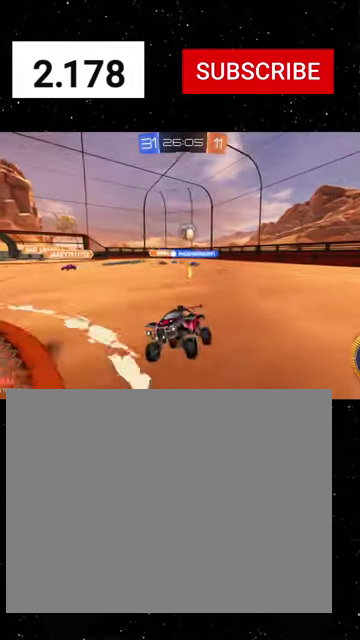
{"buttons": ["R2"], "left_stick": "left", "right_stick": "center", "events": [[100, "left_stick", "left"]]}
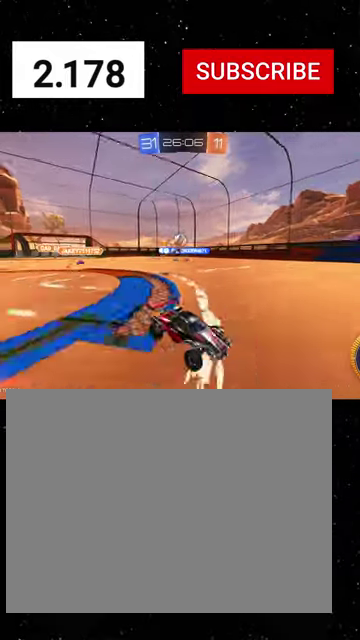
{"buttons": ["R2"], "left_stick": "center", "right_stick": "center", "events": [[33, "left_stick", "center"], [100, "R1", "down"], [166, "left_stick", "left"], [466, "left_stick", "center"], [500, "R1", "up"]]}
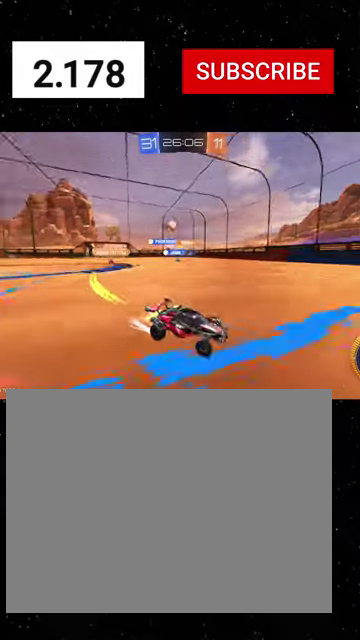
{"buttons": ["R1", "R2"], "left_stick": "right", "right_stick": "center", "events": [[100, "left_stick", "right"], [200, "left_stick", "down-right"], [300, "left_stick", "right"], [333, "R1", "down"]]}
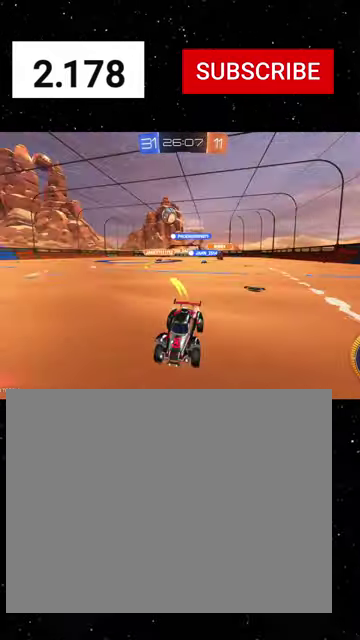
{"buttons": ["R2"], "left_stick": "right", "right_stick": "center", "events": [[33, "R1", "up"], [33, "left_stick", "center"], [233, "left_stick", "right"]]}
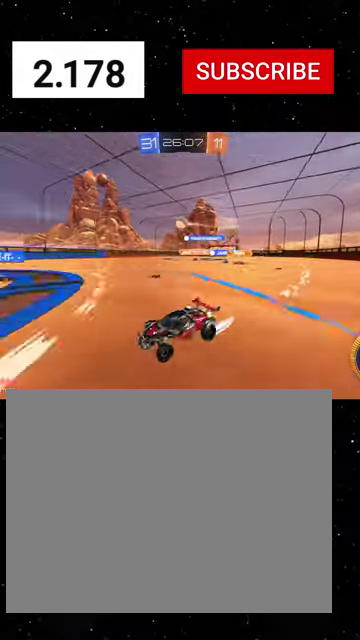
{"buttons": [], "left_stick": "right", "right_stick": "center", "events": [[466, "R2", "up"]]}
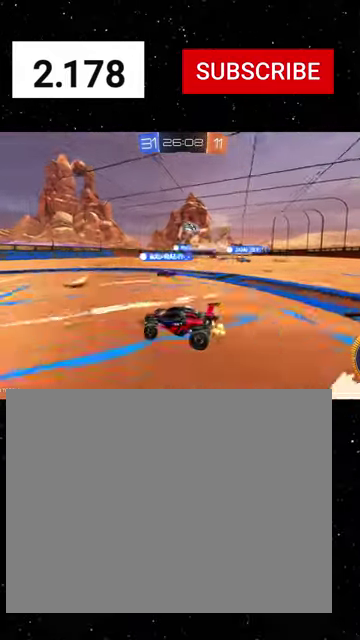
{"buttons": [], "left_stick": "left", "right_stick": "center", "events": [[66, "R2", "down"], [66, "left_stick", "center"], [233, "left_stick", "down-right"], [500, "R2", "up"], [500, "left_stick", "left"]]}
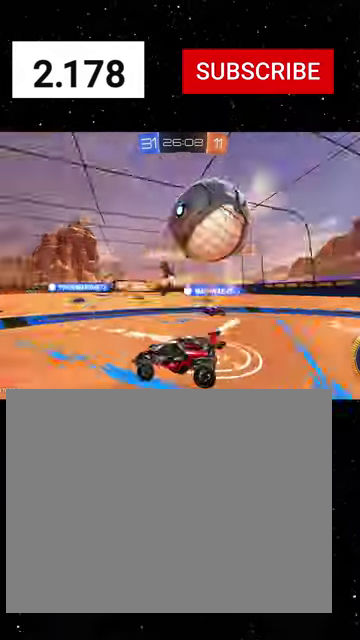
{"buttons": ["A", "R2"], "left_stick": "down", "right_stick": "center", "events": [[66, "R2", "down"], [233, "R2", "up"], [300, "left_stick", "down-right"], [400, "R2", "down"], [500, "A", "down"], [500, "left_stick", "down"]]}
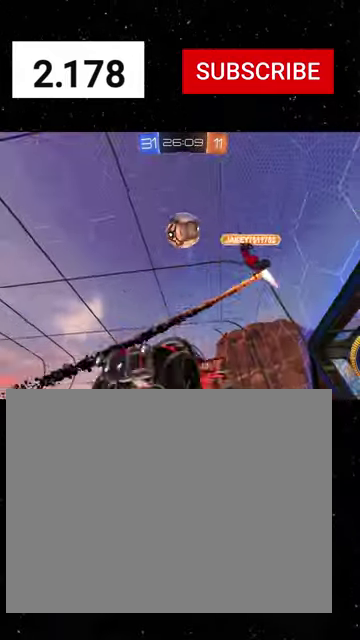
{"buttons": ["X", "R1", "R2"], "left_stick": "up-right", "right_stick": "center", "events": [[100, "A", "up"], [300, "left_stick", "down-right"], [366, "X", "down"], [400, "R1", "down"], [500, "left_stick", "up-right"]]}
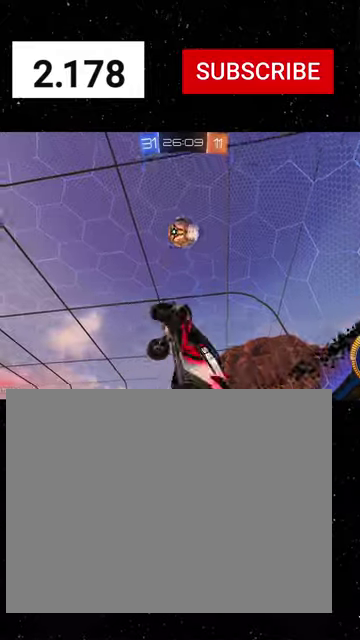
{"buttons": ["X", "R1", "R2"], "left_stick": "center", "right_stick": "center", "events": [[166, "left_stick", "left"], [333, "left_stick", "down"], [433, "left_stick", "center"]]}
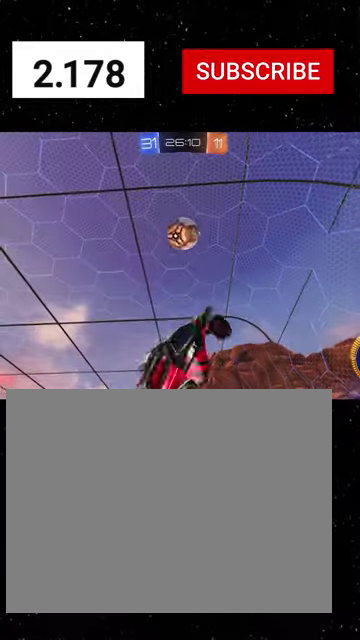
{"buttons": ["X", "R2"], "left_stick": "down-right", "right_stick": "center", "events": [[66, "left_stick", "down-right"], [166, "left_stick", "right"], [300, "R1", "up"], [333, "left_stick", "down-right"], [366, "R1", "down"], [433, "R1", "up"]]}
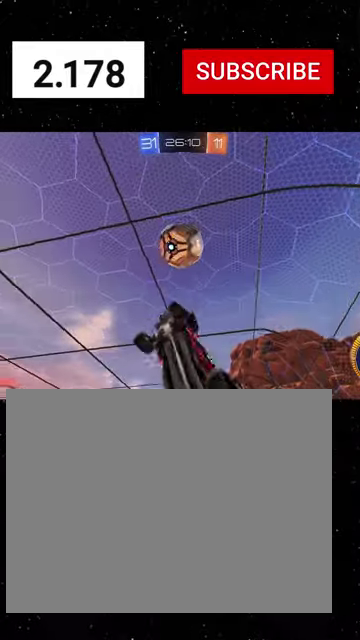
{"buttons": ["X", "R1", "R2"], "left_stick": "up-left", "right_stick": "center", "events": [[33, "R1", "down"], [33, "left_stick", "up-right"], [133, "left_stick", "up"], [200, "left_stick", "center"], [333, "left_stick", "up"], [500, "left_stick", "up-left"]]}
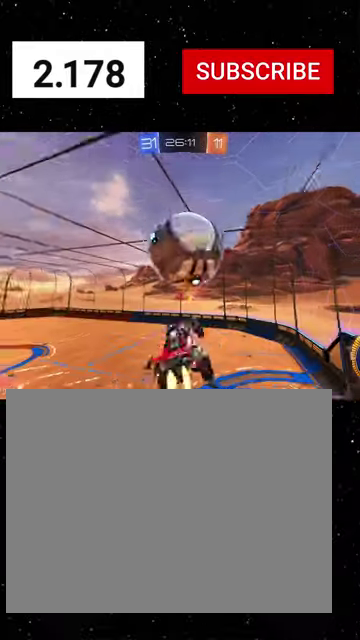
{"buttons": ["X", "R2"], "left_stick": "up-left", "right_stick": "center", "events": [[133, "left_stick", "down-left"], [200, "left_stick", "down-right"], [300, "left_stick", "right"], [366, "left_stick", "up-right"], [500, "R1", "up"], [500, "left_stick", "up-left"]]}
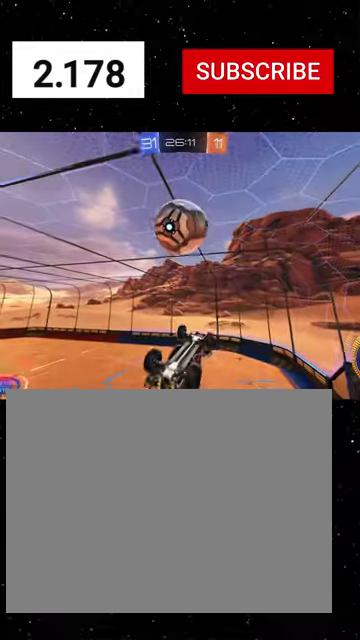
{"buttons": ["X", "R1", "R2"], "left_stick": "left", "right_stick": "center", "events": [[100, "left_stick", "left"], [166, "left_stick", "down-left"], [300, "R1", "down"], [400, "left_stick", "left"]]}
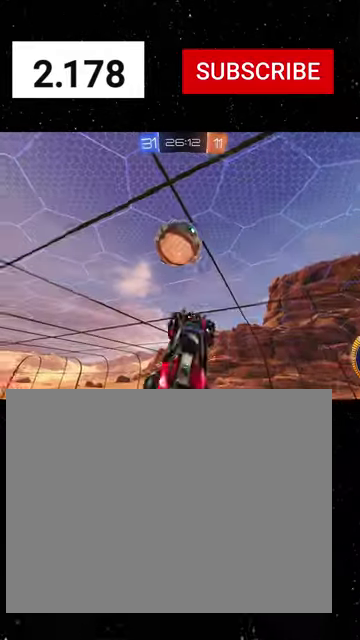
{"buttons": ["X", "R1", "R2"], "left_stick": "up-right", "right_stick": "center", "events": [[100, "left_stick", "down"], [166, "left_stick", "center"], [333, "left_stick", "down-right"], [433, "left_stick", "up-right"]]}
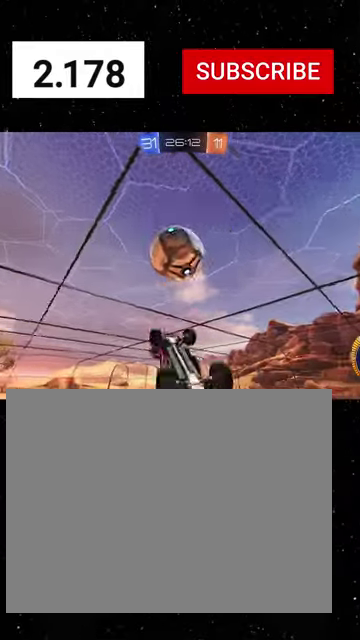
{"buttons": ["X", "R2"], "left_stick": "down-right", "right_stick": "center", "events": [[100, "left_stick", "up"], [166, "left_stick", "up-left"], [400, "left_stick", "center"], [433, "R1", "up"], [466, "left_stick", "down-right"]]}
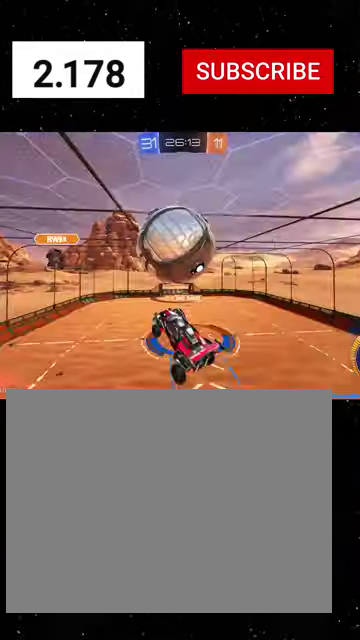
{"buttons": ["X", "R1", "R2"], "left_stick": "up-right", "right_stick": "center", "events": [[66, "left_stick", "right"], [200, "left_stick", "up-left"], [233, "R1", "down"], [366, "left_stick", "right"], [500, "left_stick", "up-right"]]}
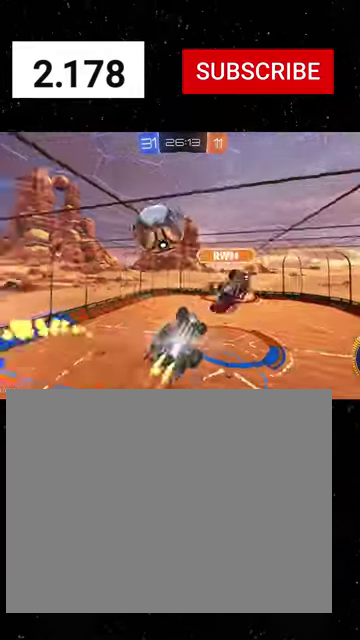
{"buttons": ["X", "R1", "R2"], "left_stick": "right", "right_stick": "center", "events": [[100, "left_stick", "up"], [233, "R1", "up"], [233, "left_stick", "up-right"], [266, "X", "up"], [400, "left_stick", "right"], [466, "R1", "down"], [466, "X", "down"]]}
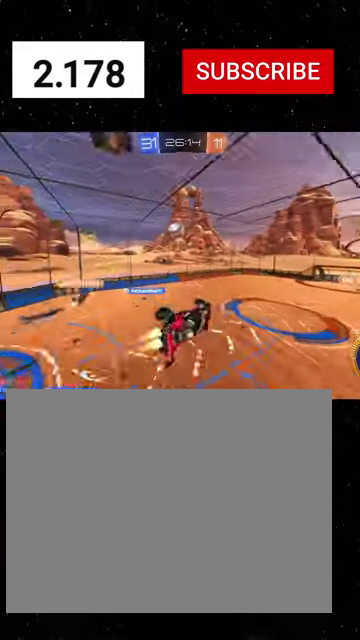
{"buttons": ["R2"], "left_stick": "center", "right_stick": "center", "events": [[133, "left_stick", "center"], [266, "X", "up"], [366, "left_stick", "down"], [400, "R1", "up"], [433, "left_stick", "center"]]}
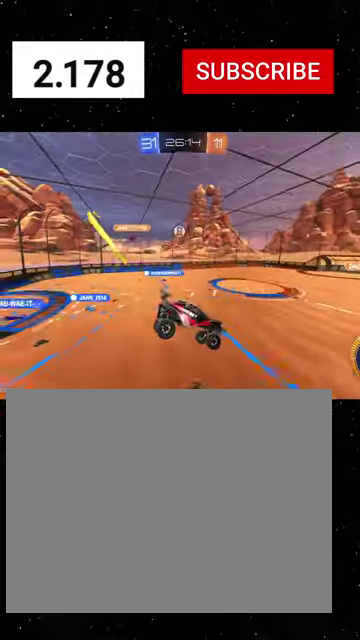
{"buttons": ["R1", "R2"], "left_stick": "center", "right_stick": "center", "events": [[33, "R1", "down"], [233, "left_stick", "down-right"], [266, "B", "down"], [366, "B", "up"], [400, "left_stick", "center"]]}
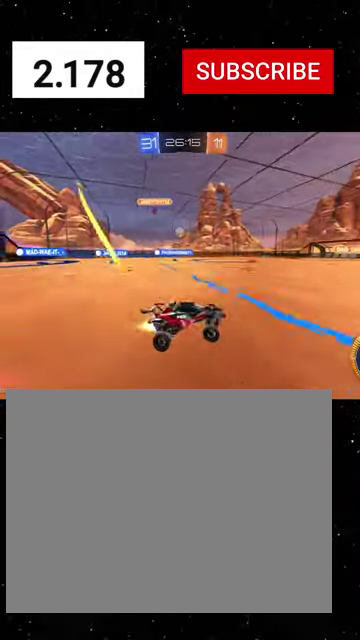
{"buttons": ["R1", "R2"], "left_stick": "left", "right_stick": "center", "events": [[466, "left_stick", "left"]]}
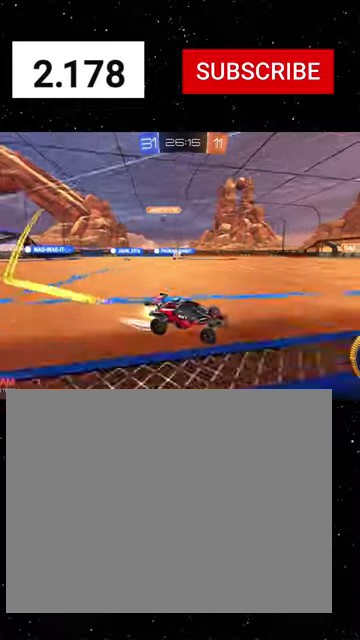
{"buttons": ["R2"], "left_stick": "left", "right_stick": "center", "events": [[100, "R1", "up"], [200, "R2", "up"], [300, "left_stick", "down-right"], [433, "R2", "down"], [466, "left_stick", "left"]]}
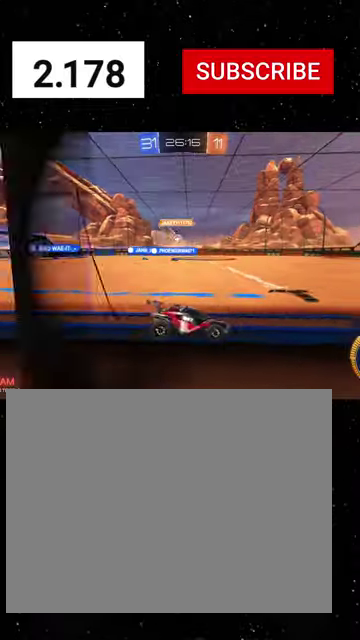
{"buttons": ["R1", "R2"], "left_stick": "left", "right_stick": "center", "events": [[66, "L1", "down"], [166, "L1", "up"], [233, "R1", "down"]]}
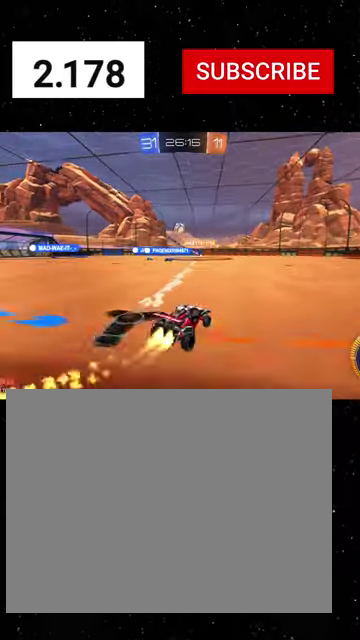
{"buttons": ["A", "R2"], "left_stick": "down-right", "right_stick": "center", "events": [[33, "R1", "up"], [166, "left_stick", "center"], [233, "R1", "down"], [433, "R1", "up"], [500, "A", "down"], [500, "left_stick", "down-right"]]}
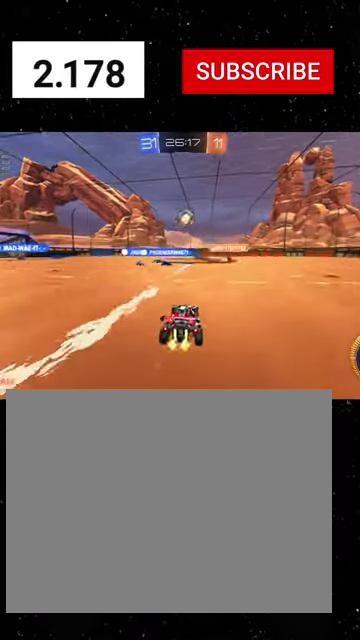
{"buttons": ["R1", "R2"], "left_stick": "up", "right_stick": "center", "events": [[33, "R1", "down"], [133, "X", "down"], [200, "left_stick", "center"], [233, "A", "up"], [233, "X", "up"], [400, "B", "down"], [433, "left_stick", "up"], [466, "B", "up"]]}
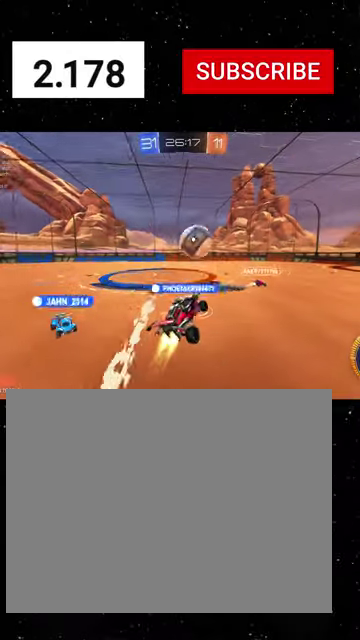
{"buttons": ["R2"], "left_stick": "down-left", "right_stick": "center", "events": [[66, "A", "down"], [100, "left_stick", "down-right"], [166, "left_stick", "down"], [200, "A", "up"], [266, "B", "down"], [433, "B", "up"], [433, "left_stick", "down-left"], [500, "R1", "up"]]}